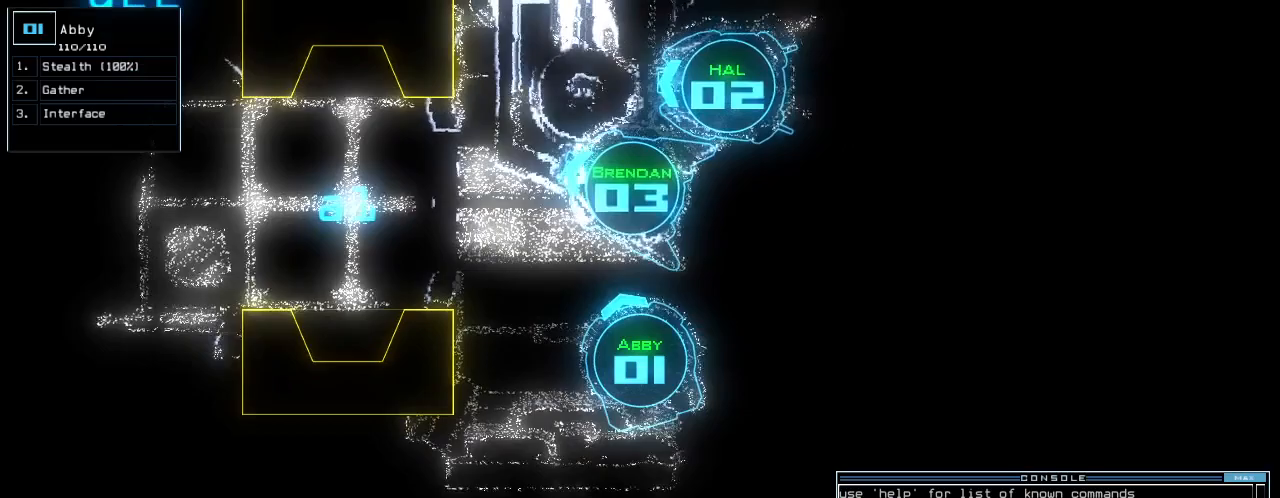
Gameplay with keyboard; each line is a JSON object with the keys held at the frame after it. "events" lists presses ("down") and releases ("up") of ".", "0", "1", "2", "3", "4", "5", "6", "7", "8", "9", "a", "b", "backspace", "c", "caps_lock", "comma", "ctrl_l", "ctrl_r", "d", "down", "e", "equals", "escape", "f", "f7", "g", "h", "i", "j", "k", "l", "left", "m", "minus", "n", "o", "p", "q", "quote", "r", "return", "right", "s", "semicolon", "shift_l", "shift_r", "space", "t", "tab", "tilde", "u", "up", "v", "w", "x", "y" and "z" between this image and that frame as [ms after this image, input, new state], when the widget could be followed in between. No other keys are recorded. Mouse input is not recorded.
{"keys": [], "events": [[60, "left", "down"], [120, "left", "up"]]}
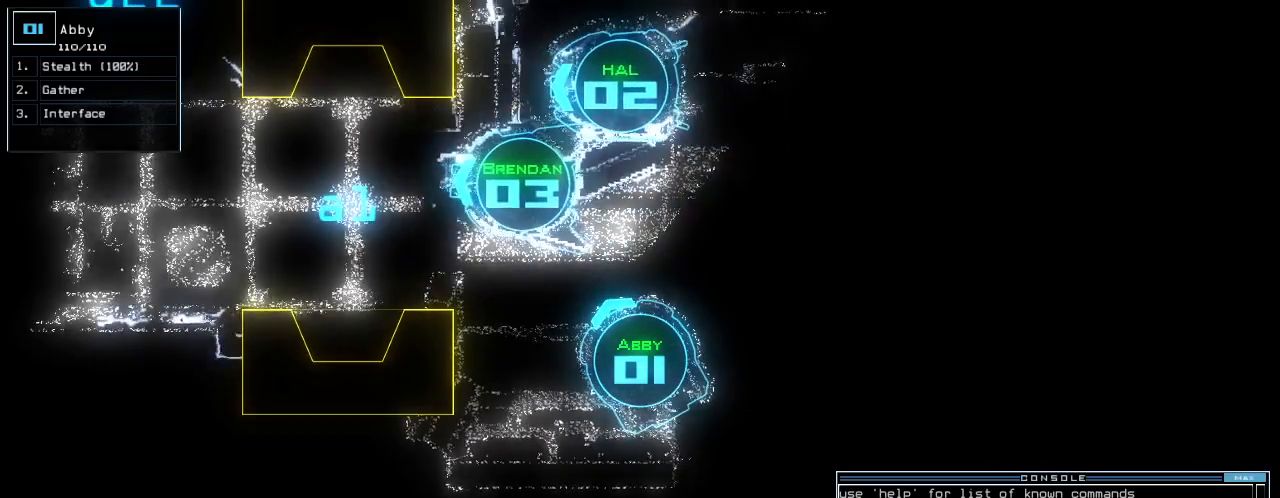
{"keys": [], "events": []}
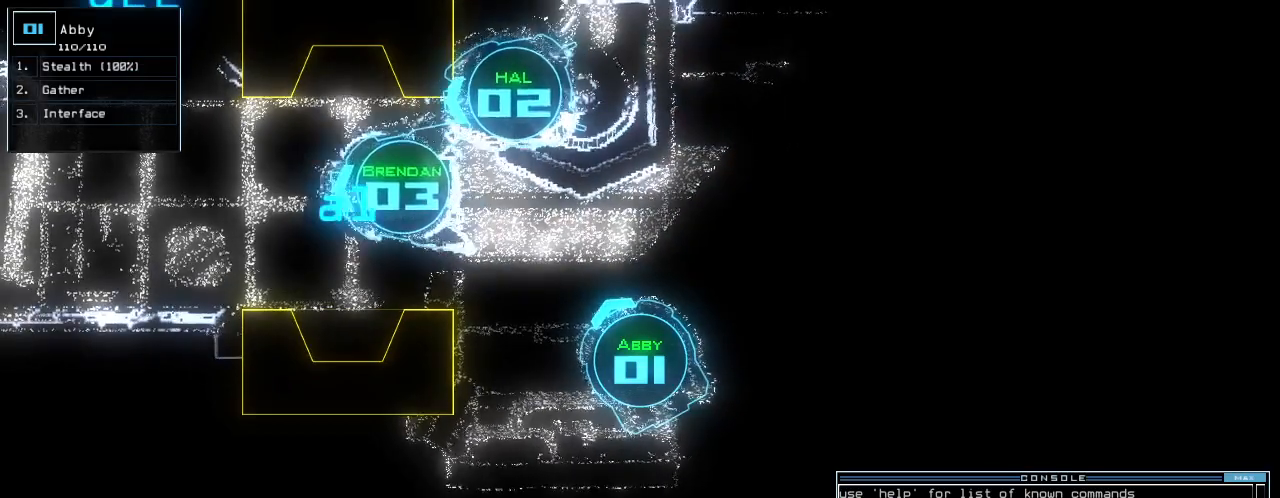
{"keys": ["up"], "events": [[180, "up", "down"], [200, "right", "down"], [280, "right", "up"]]}
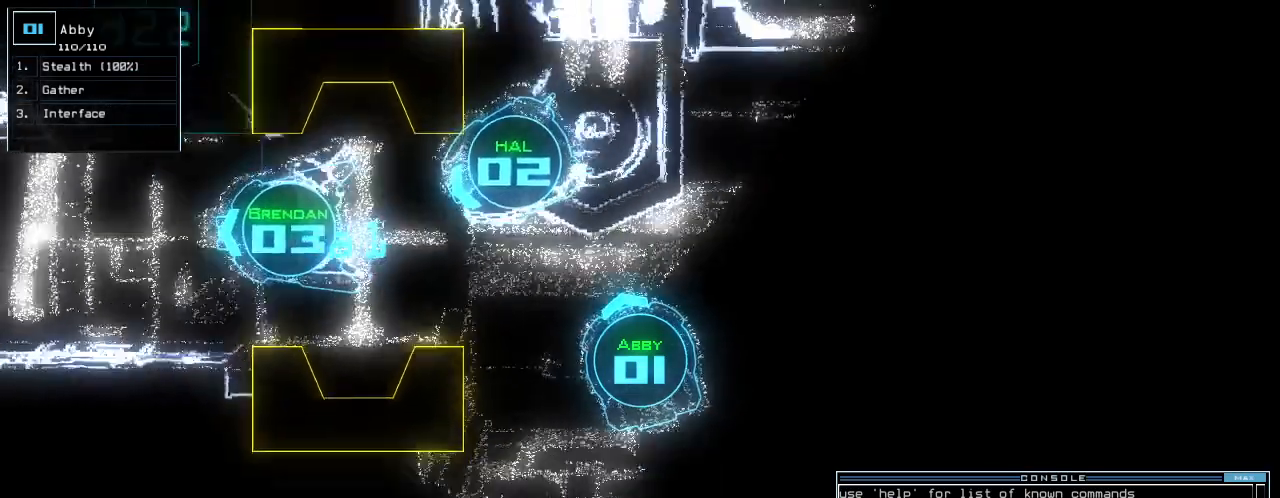
{"keys": ["left"], "events": [[240, "up", "up"], [300, "left", "down"]]}
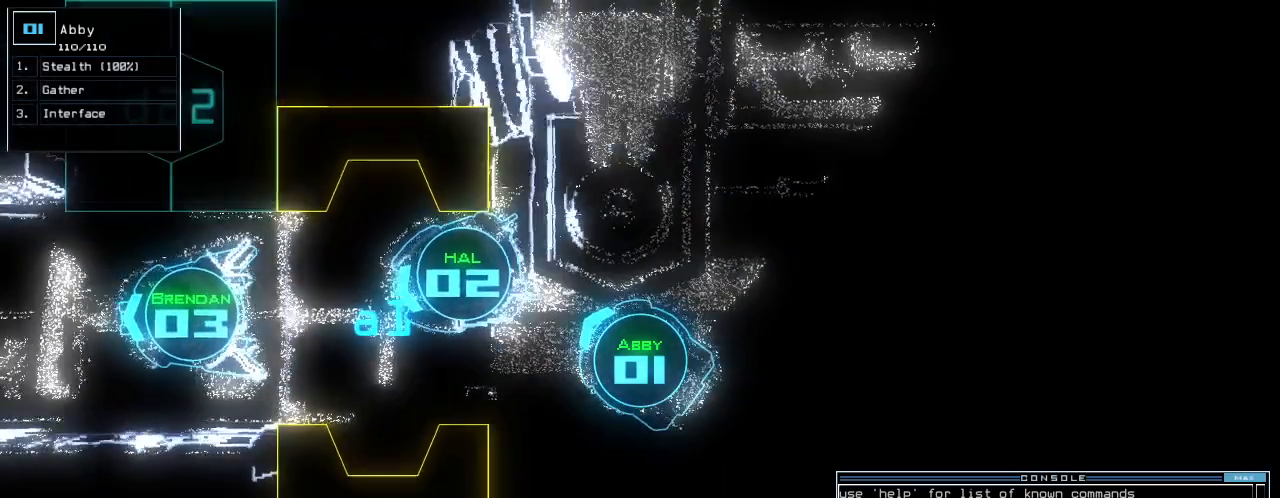
{"keys": [], "events": [[60, "left", "up"], [320, "space", "down"], [420, "space", "up"]]}
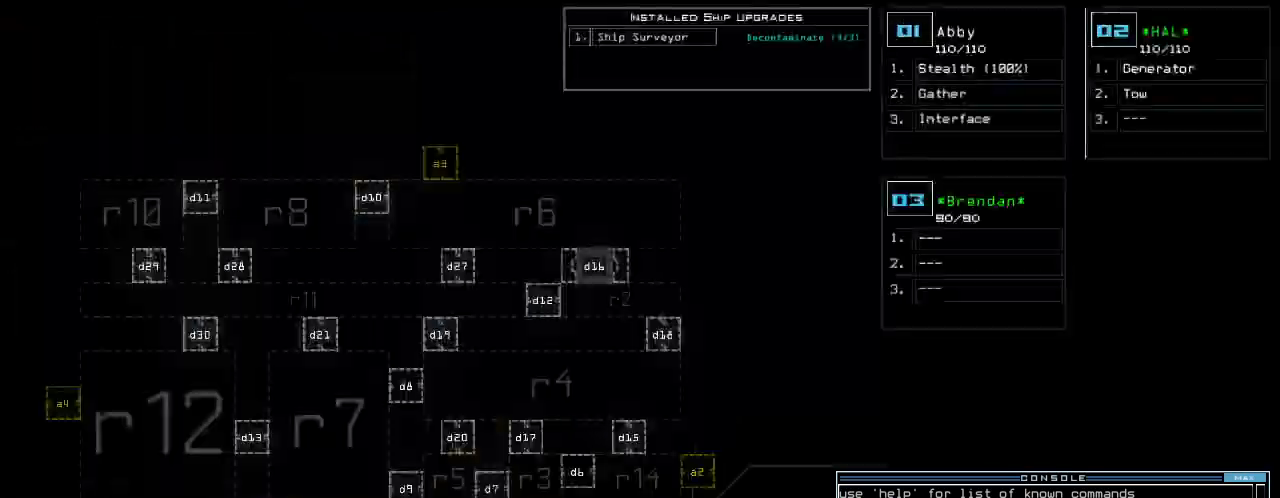
{"keys": [], "events": [[100, "d", "down"], [140, "d", "up"], [180, "d", "down"], [260, "space", "down"], [280, "d", "up"], [320, "a", "down"], [420, "space", "up"], [440, "a", "up"]]}
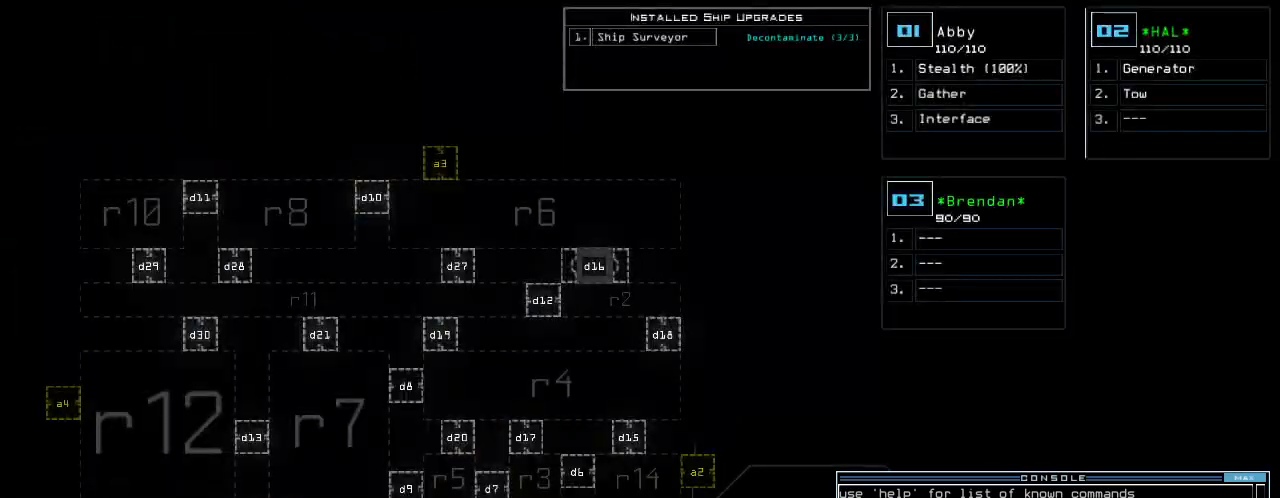
{"keys": [], "events": [[100, "3", "down"], [200, "3", "up"]]}
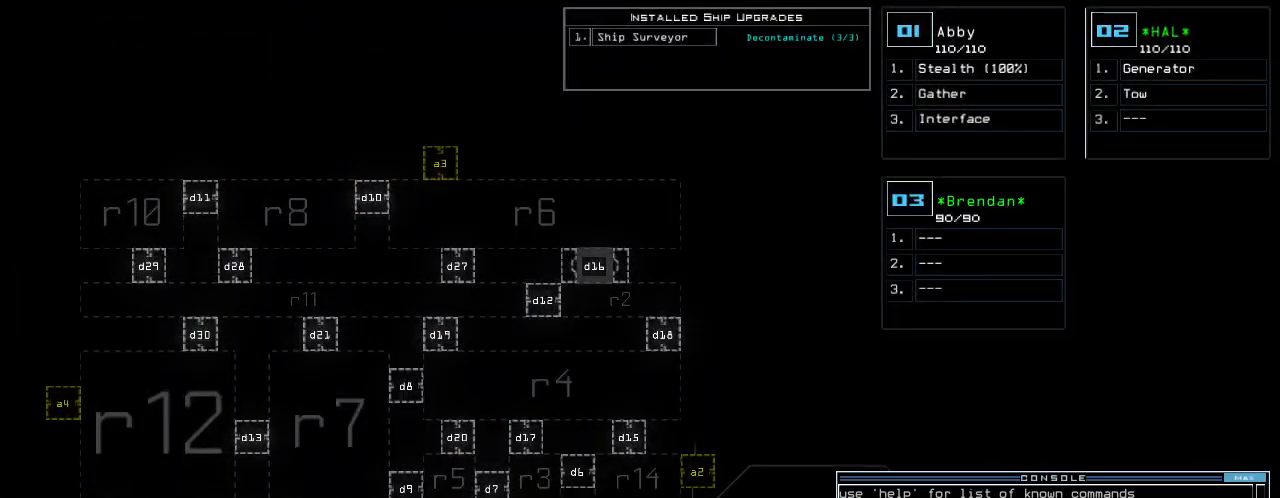
{"keys": [], "events": [[60, "return", "down"], [120, "return", "up"]]}
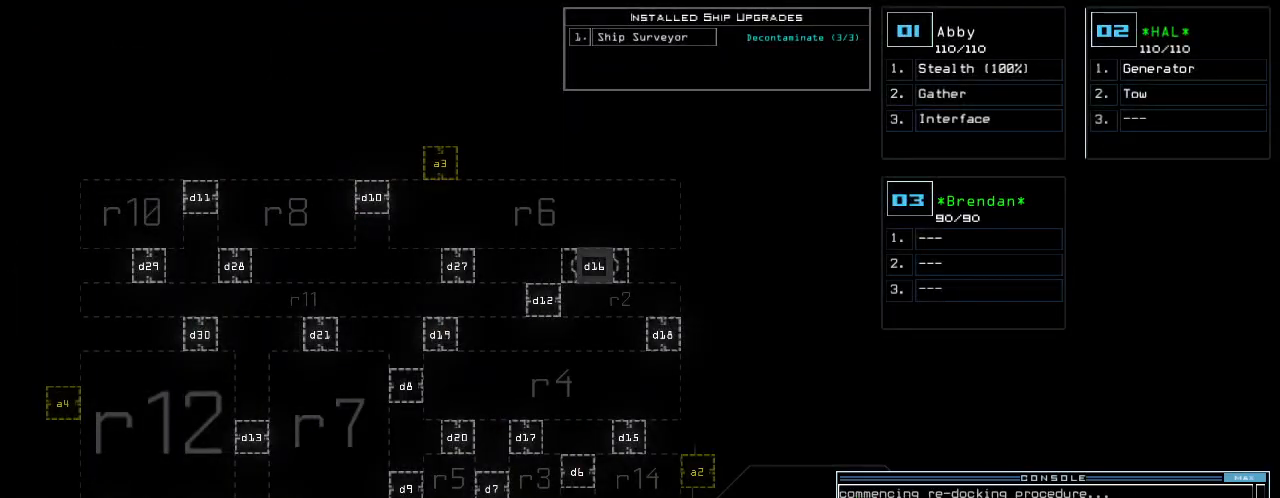
{"keys": [], "events": []}
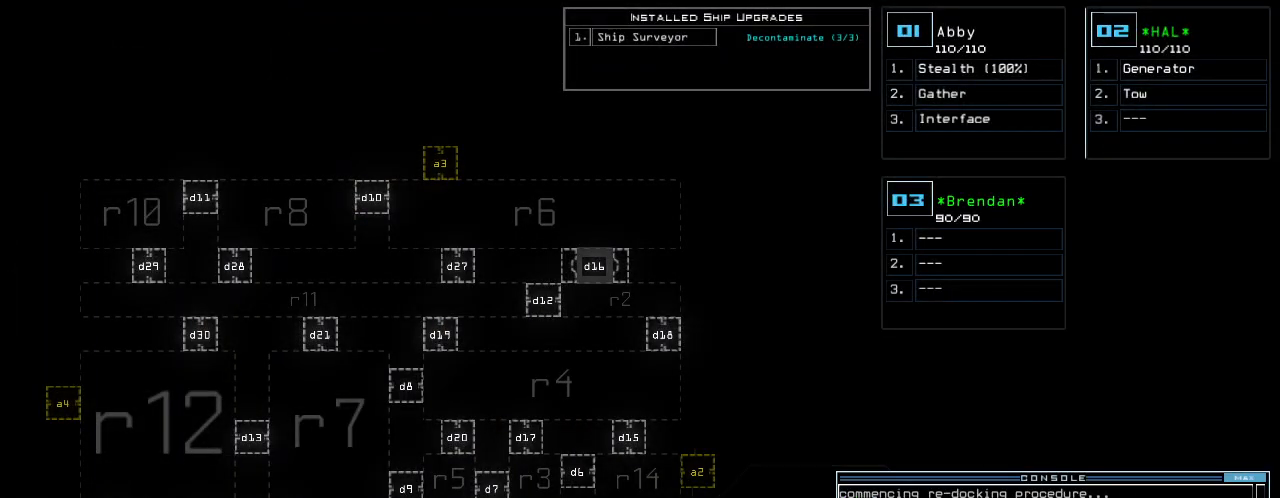
{"keys": [], "events": [[60, "g", "down"], [80, "e", "down"], [140, "g", "up"], [180, "e", "up"], [180, "space", "down"], [280, "2", "down"], [280, "space", "up"], [340, "return", "down"], [380, "2", "up"], [400, "return", "up"]]}
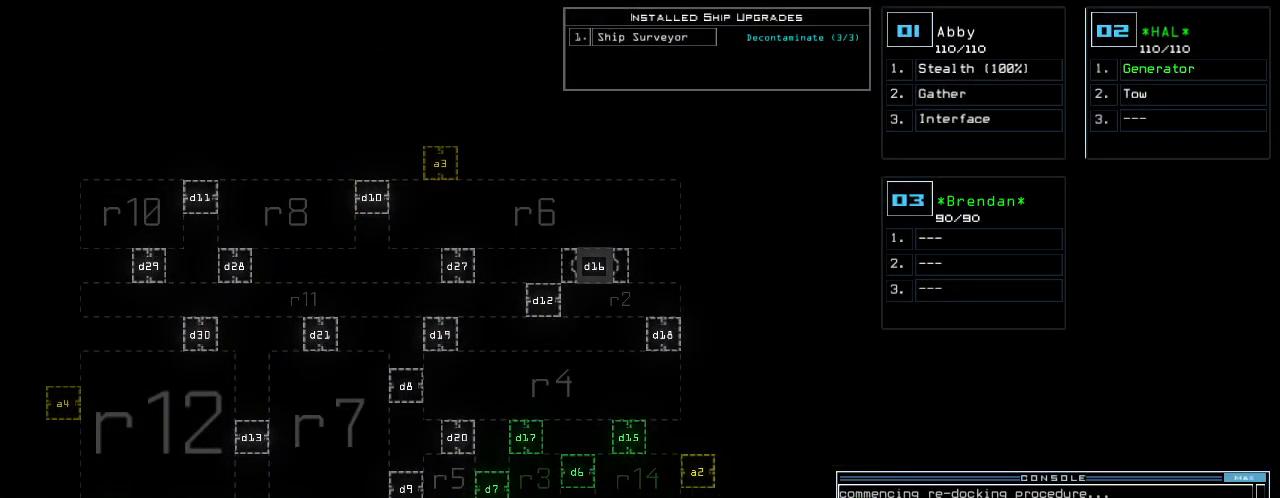
{"keys": [], "events": []}
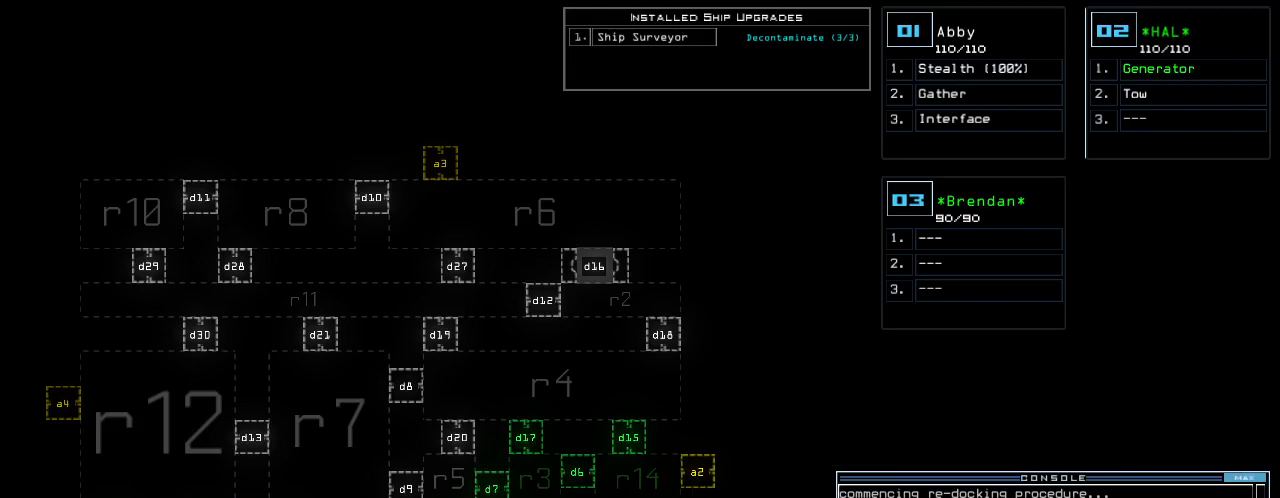
{"keys": [], "events": []}
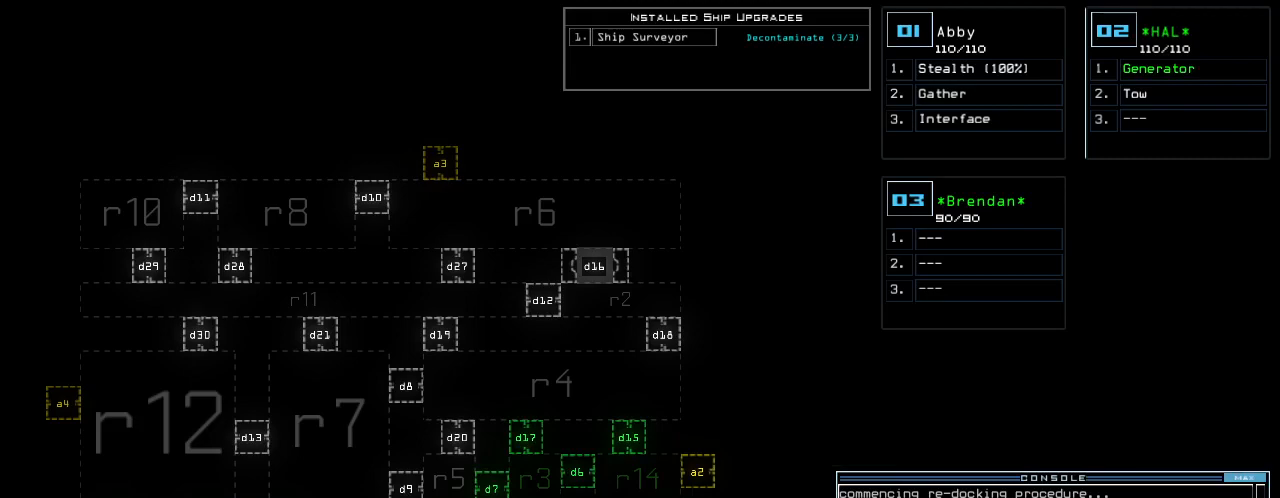
{"keys": [], "events": []}
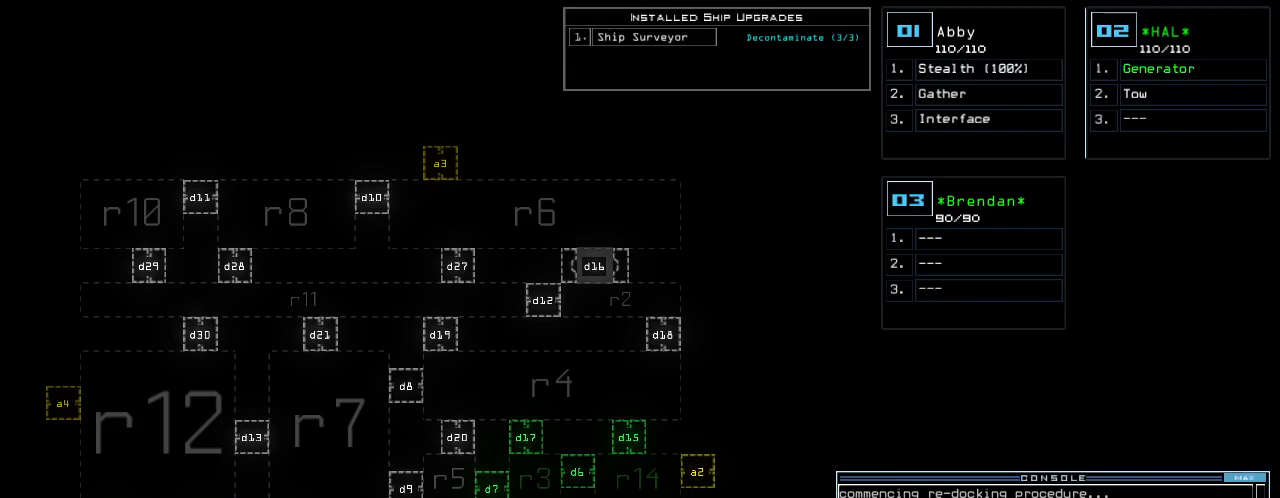
{"keys": [], "events": []}
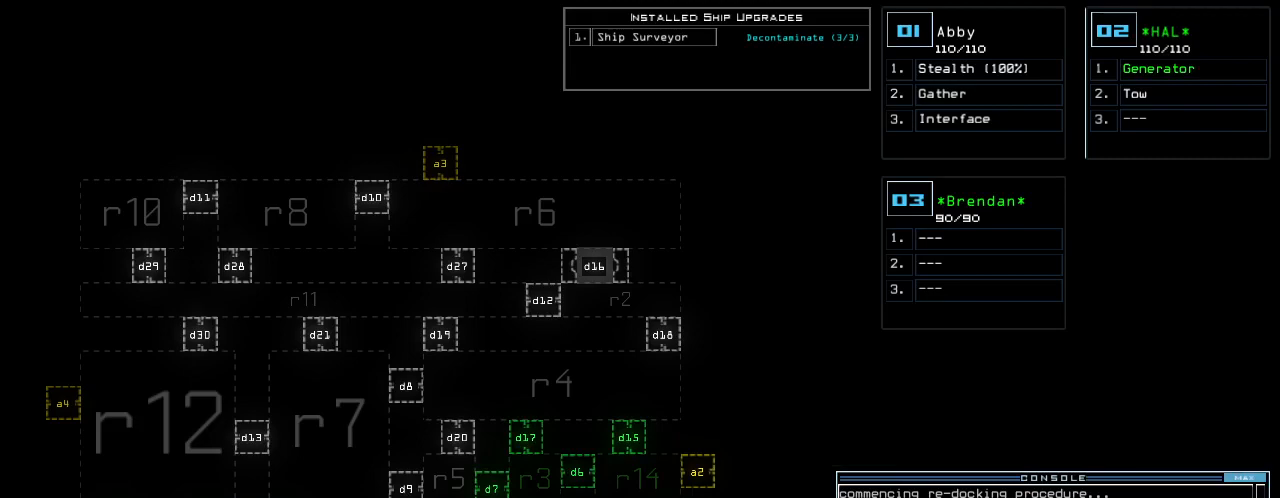
{"keys": [], "events": []}